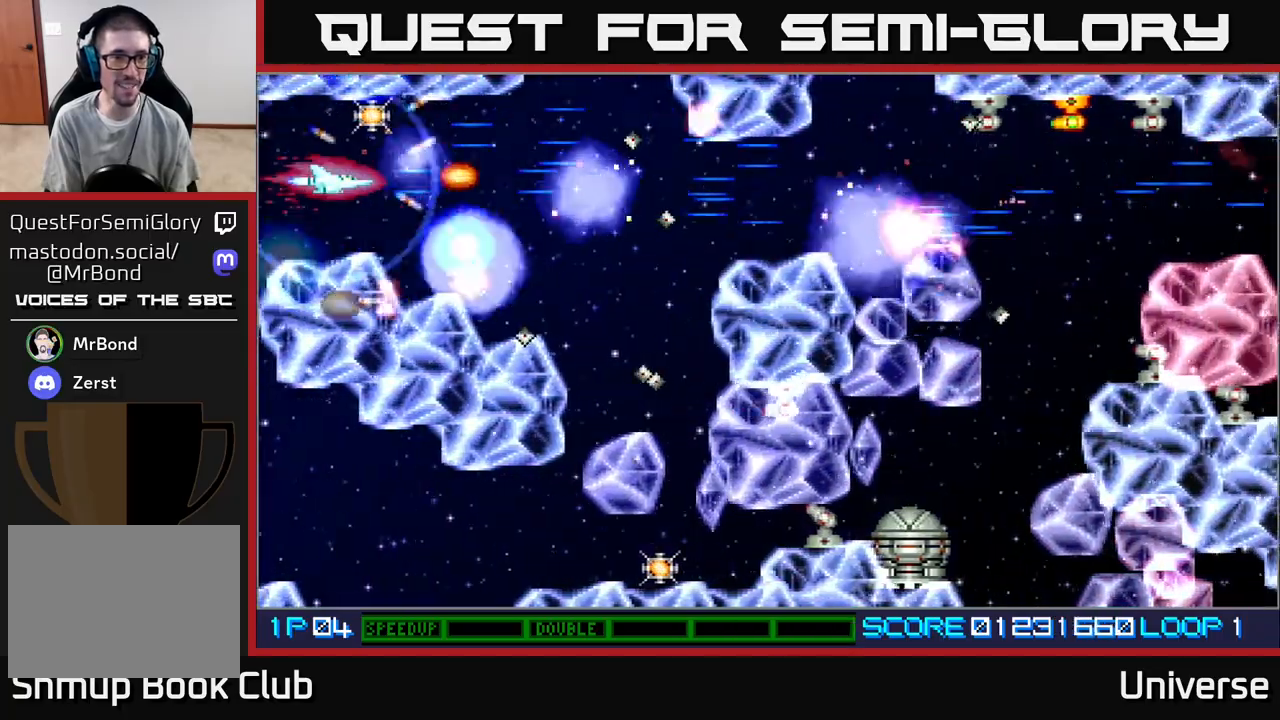
Gameplay with a controller (Xbox layout); each line is a JSON object with the inputs held at the frame after it. "events" lists button and stick changes between this image and that frame as [ms after this image, input, new state], when the widget could be followed in between. Not read: left_stick right_stick.
{"buttons": ["A", "DPAD_UP", "DPAD_RIGHT"], "events": [[167, "DPAD_UP", "down"], [267, "DPAD_RIGHT", "down"], [283, "DPAD_UP", "up"], [317, "DPAD_DOWN", "down"], [467, "DPAD_DOWN", "up"], [483, "DPAD_UP", "down"]]}
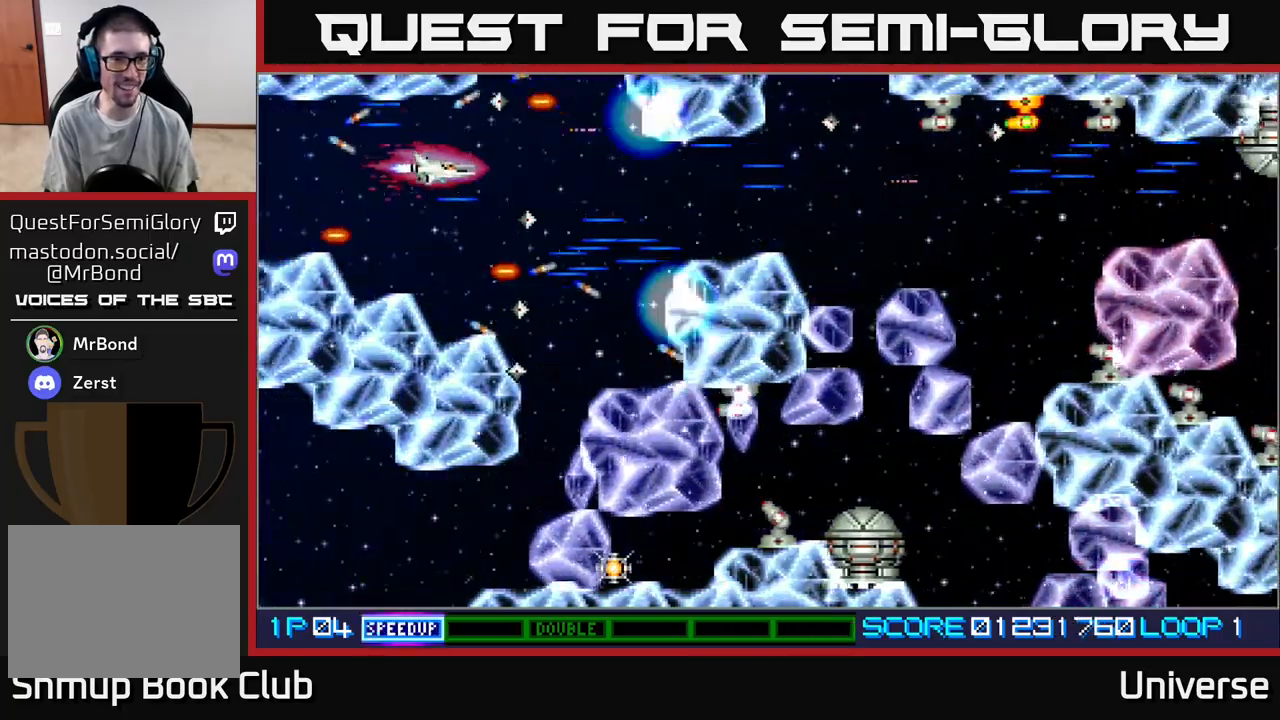
{"buttons": ["A", "DPAD_LEFT"], "events": [[100, "DPAD_UP", "up"], [133, "DPAD_DOWN", "down"], [150, "DPAD_DOWN", "up"], [233, "DPAD_DOWN", "down"], [283, "DPAD_RIGHT", "up"], [467, "DPAD_LEFT", "down"], [483, "DPAD_DOWN", "up"]]}
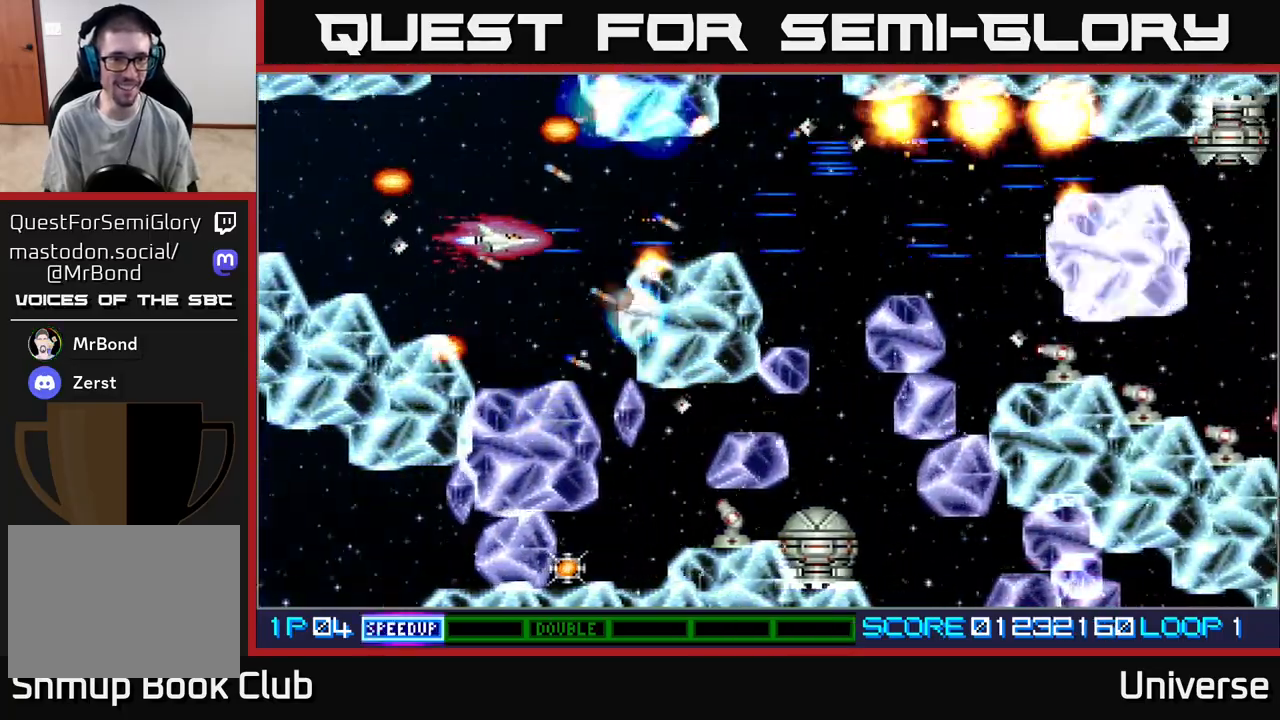
{"buttons": ["A"], "events": [[100, "DPAD_LEFT", "up"], [217, "DPAD_DOWN", "down"], [333, "DPAD_DOWN", "up"]]}
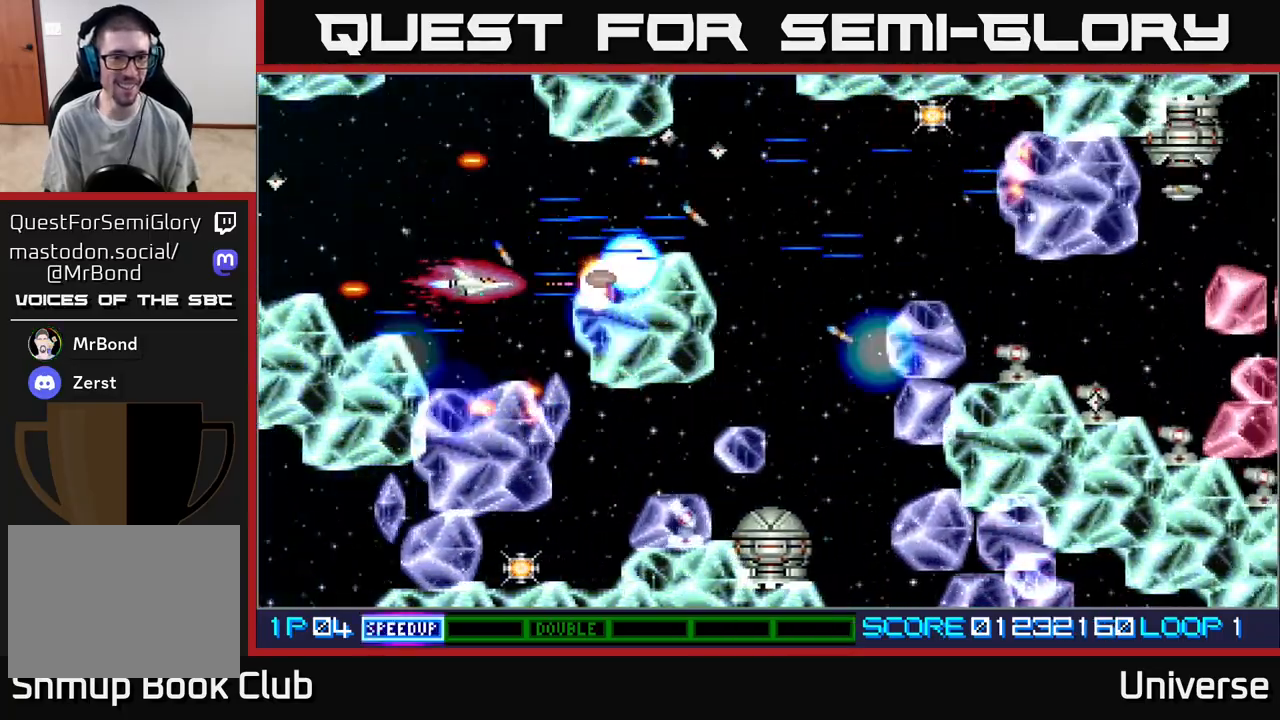
{"buttons": ["A", "DPAD_LEFT"], "events": [[200, "DPAD_LEFT", "down"], [300, "DPAD_LEFT", "up"], [500, "DPAD_LEFT", "down"]]}
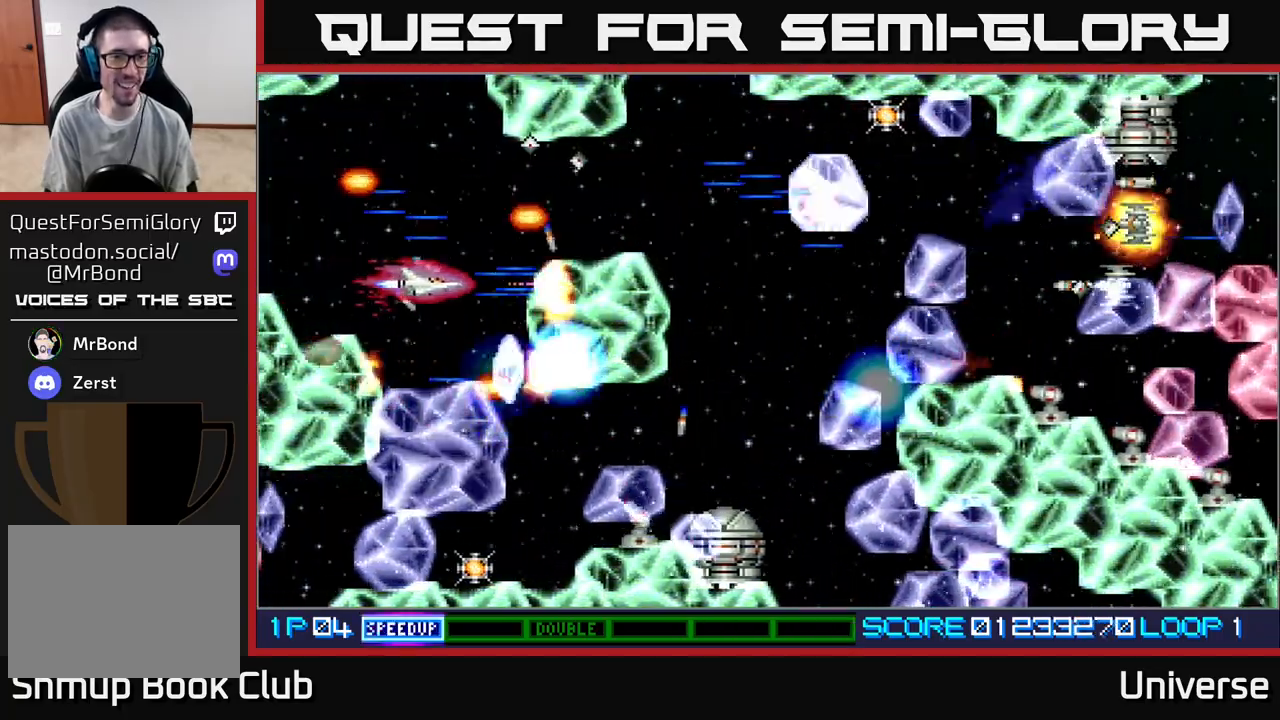
{"buttons": ["A"], "events": [[117, "DPAD_LEFT", "up"], [300, "DPAD_LEFT", "down"], [433, "DPAD_LEFT", "up"]]}
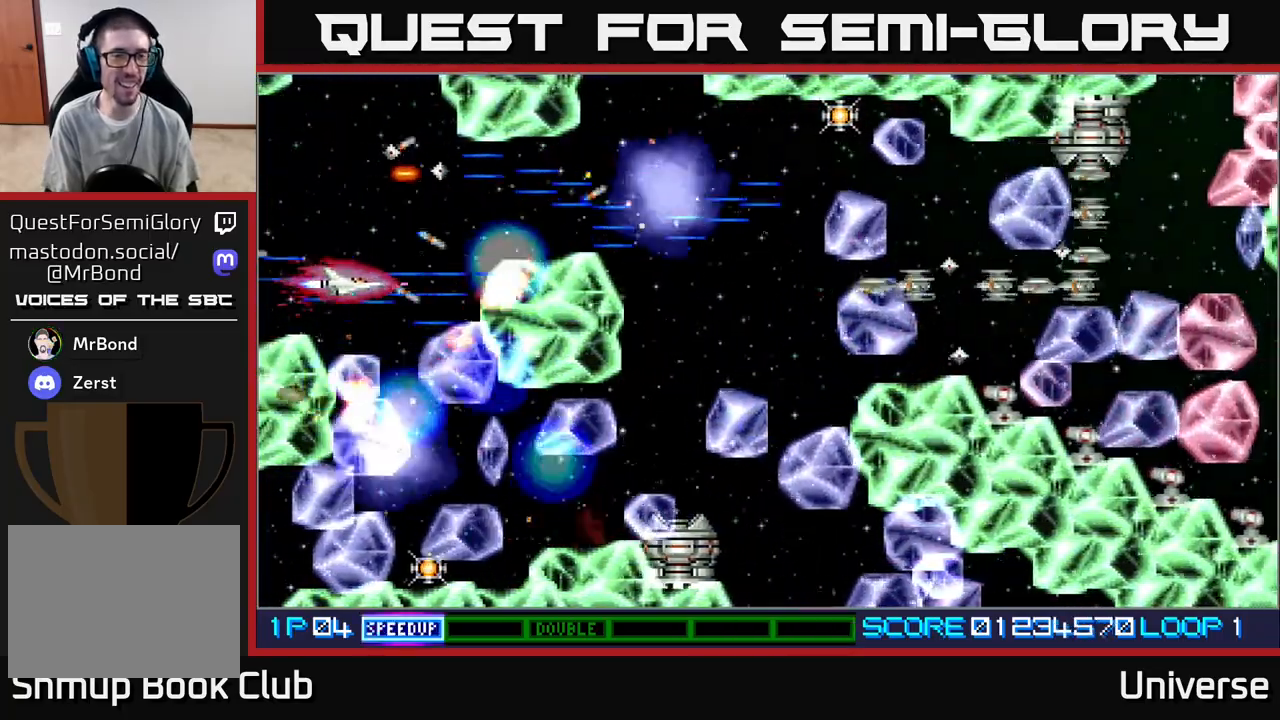
{"buttons": ["A", "DPAD_RIGHT"], "events": [[233, "DPAD_UP", "down"], [300, "DPAD_RIGHT", "down"], [300, "DPAD_UP", "up"], [350, "DPAD_UP", "down"], [500, "DPAD_UP", "up"]]}
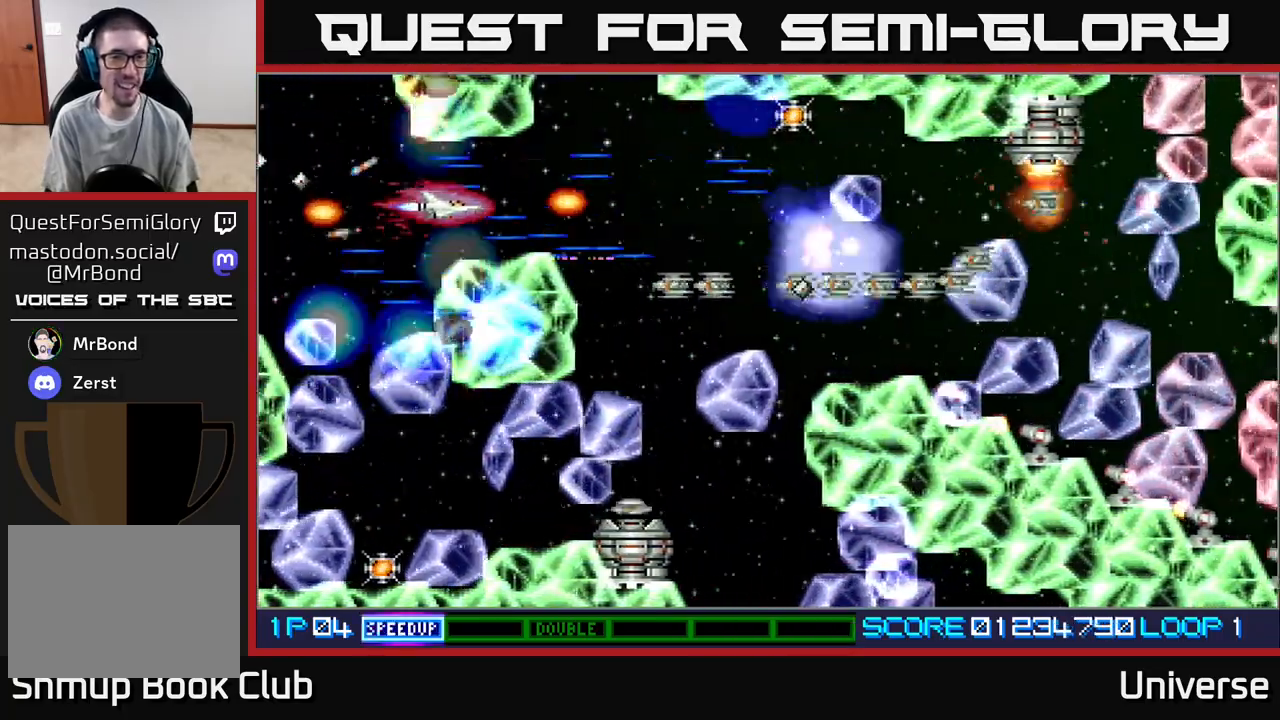
{"buttons": ["A", "DPAD_UP", "DPAD_RIGHT"], "events": [[433, "DPAD_UP", "down"]]}
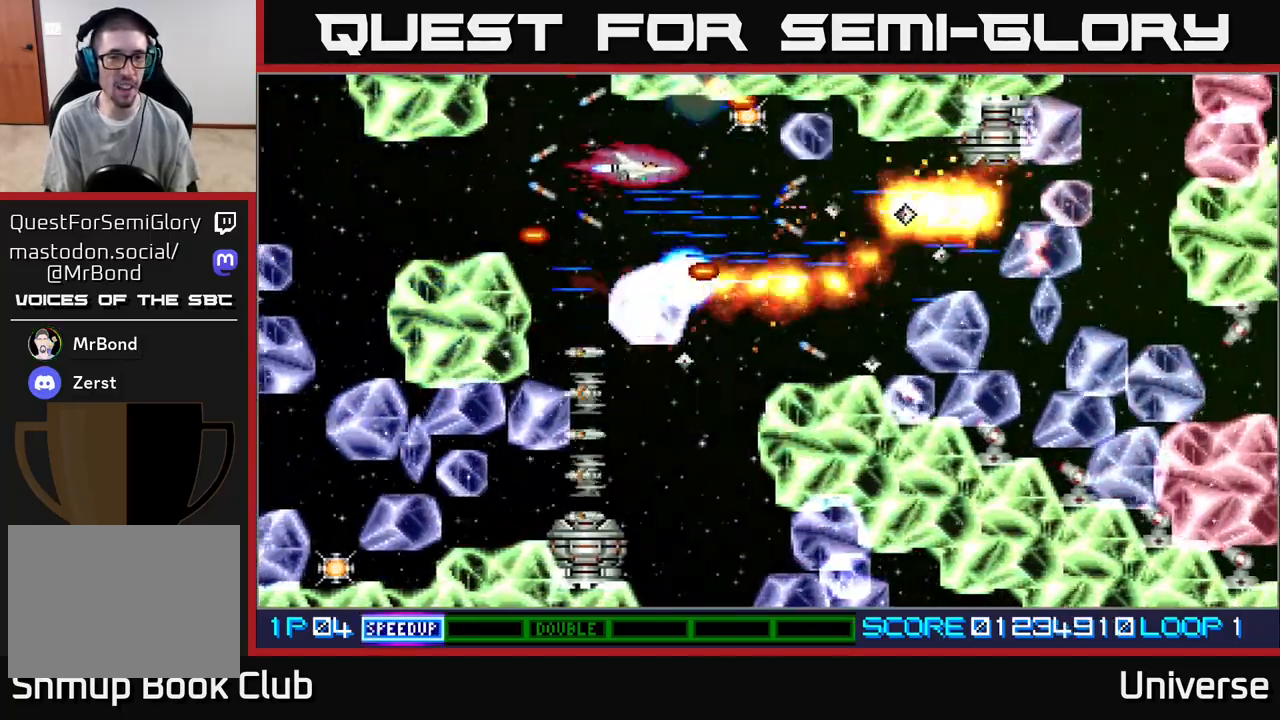
{"buttons": ["A", "DPAD_DOWN", "DPAD_LEFT"]}
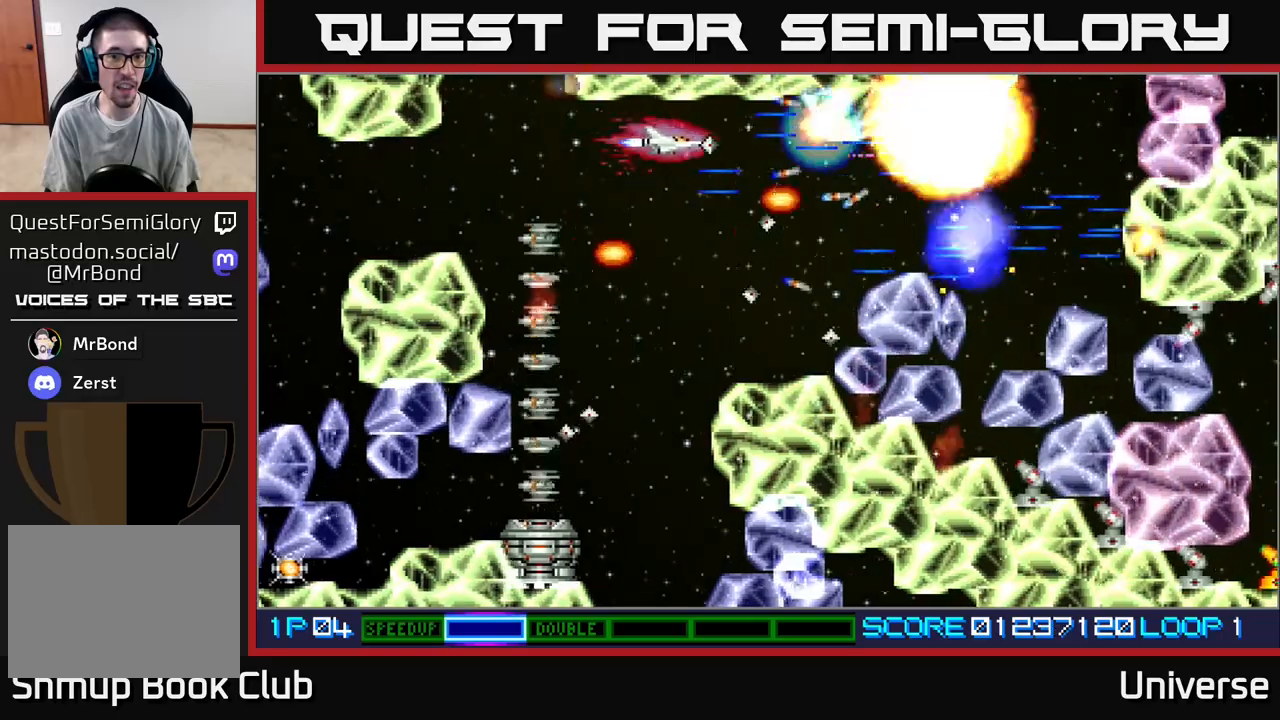
{"buttons": ["A", "DPAD_DOWN", "DPAD_LEFT"], "events": [[200, "DPAD_LEFT", "up"], [233, "DPAD_RIGHT", "down"], [317, "DPAD_RIGHT", "up"], [333, "DPAD_LEFT", "down"], [400, "DPAD_DOWN", "up"], [500, "DPAD_DOWN", "down"]]}
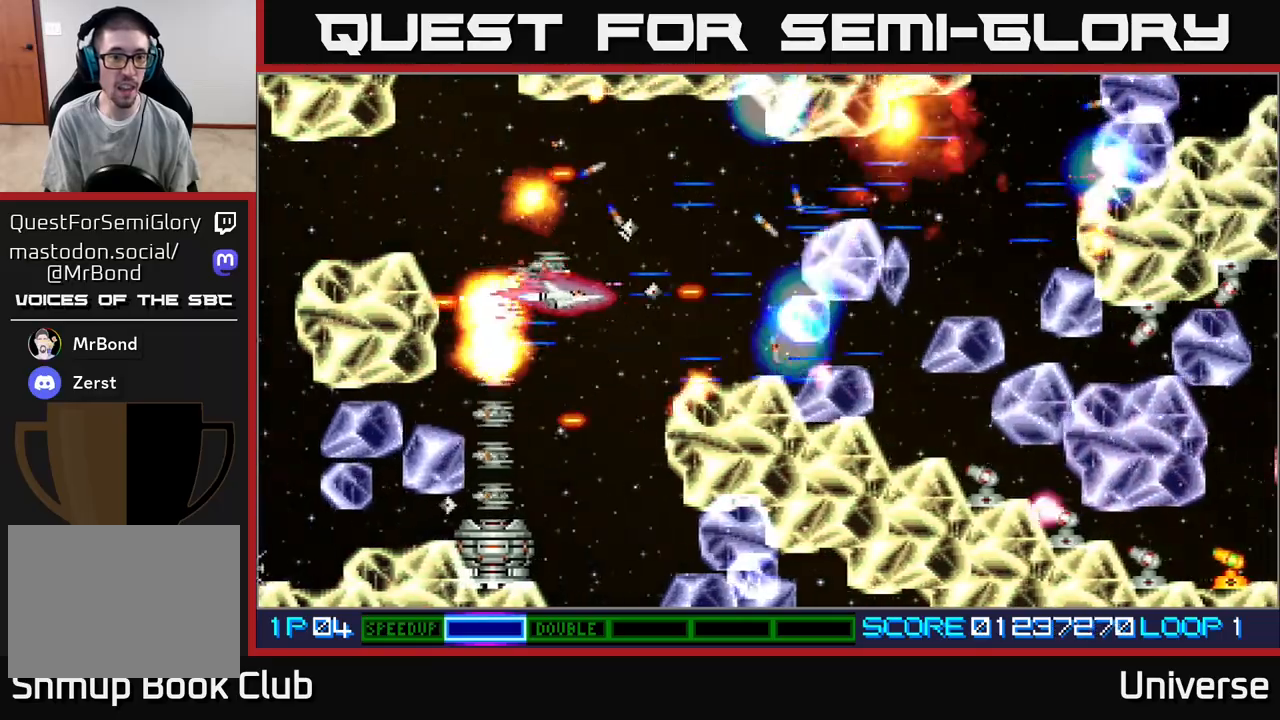
{"buttons": ["A"], "events": [[33, "DPAD_LEFT", "up"], [67, "DPAD_RIGHT", "down"], [117, "DPAD_RIGHT", "up"], [333, "R1", "down"], [417, "DPAD_DOWN", "up"], [500, "R1", "up"]]}
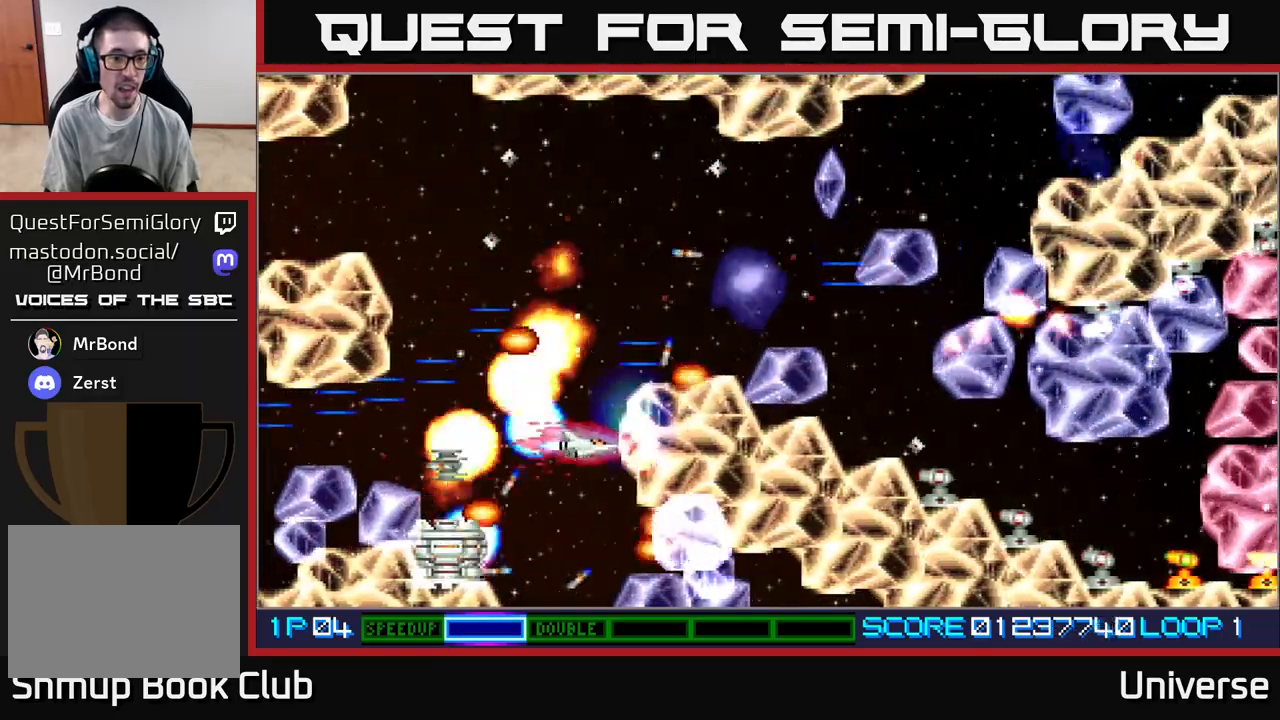
{"buttons": ["A", "DPAD_UP", "DPAD_LEFT"], "events": [[50, "DPAD_DOWN", "down"], [150, "DPAD_DOWN", "up"], [183, "DPAD_LEFT", "down"], [300, "DPAD_DOWN", "down"], [300, "DPAD_LEFT", "up"], [333, "DPAD_DOWN", "up"], [417, "DPAD_LEFT", "down"], [433, "DPAD_UP", "down"]]}
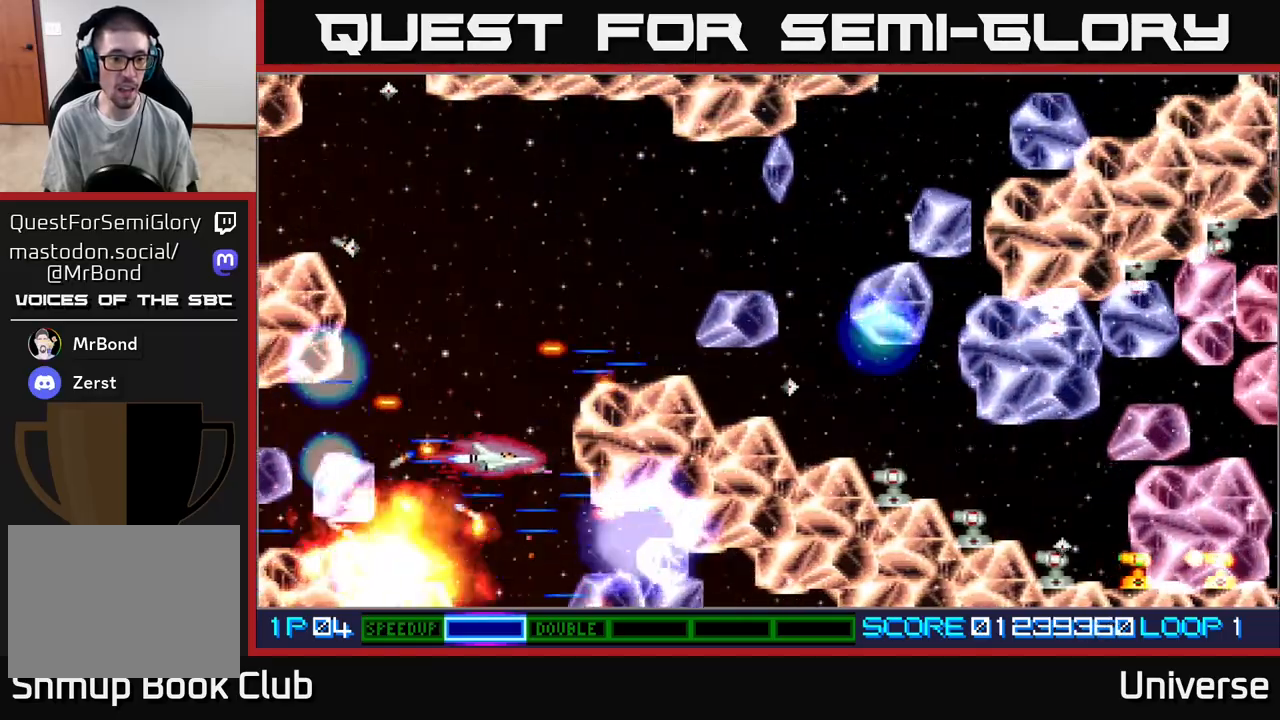
{"buttons": ["A", "DPAD_UP", "DPAD_RIGHT"], "events": [[117, "DPAD_LEFT", "up"], [317, "DPAD_RIGHT", "down"]]}
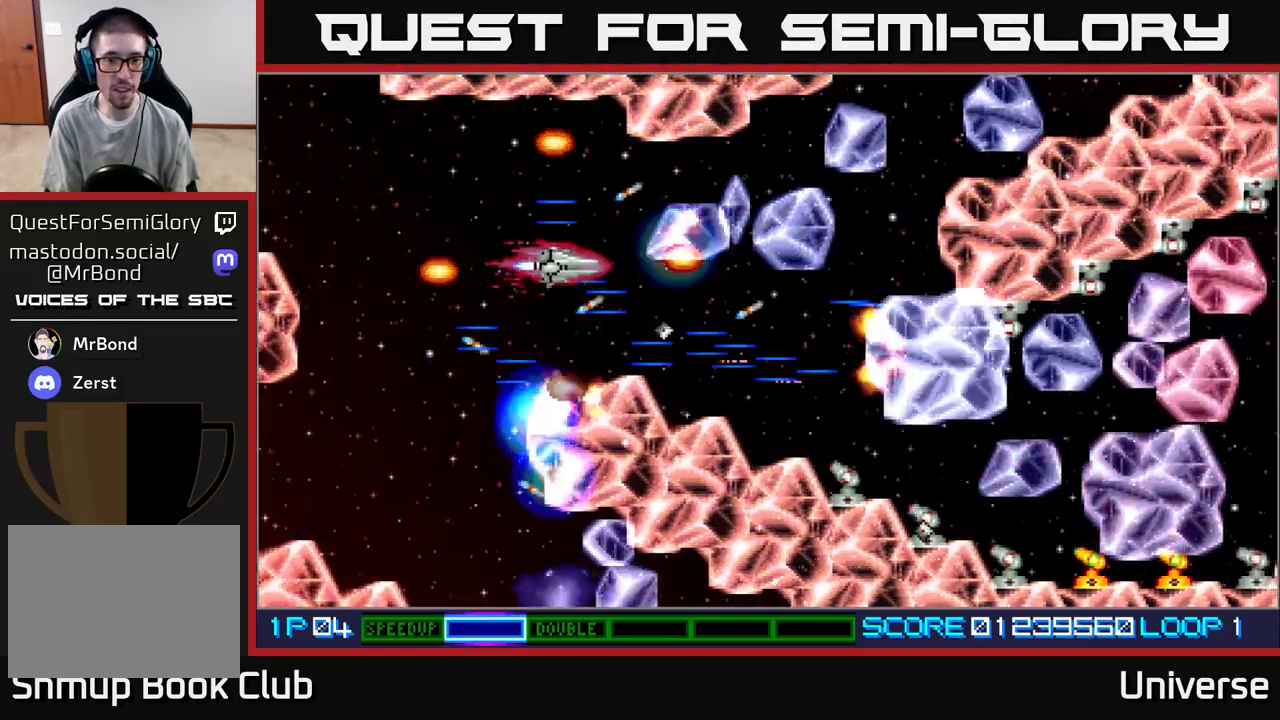
{"buttons": ["A", "DPAD_DOWN", "DPAD_LEFT"]}
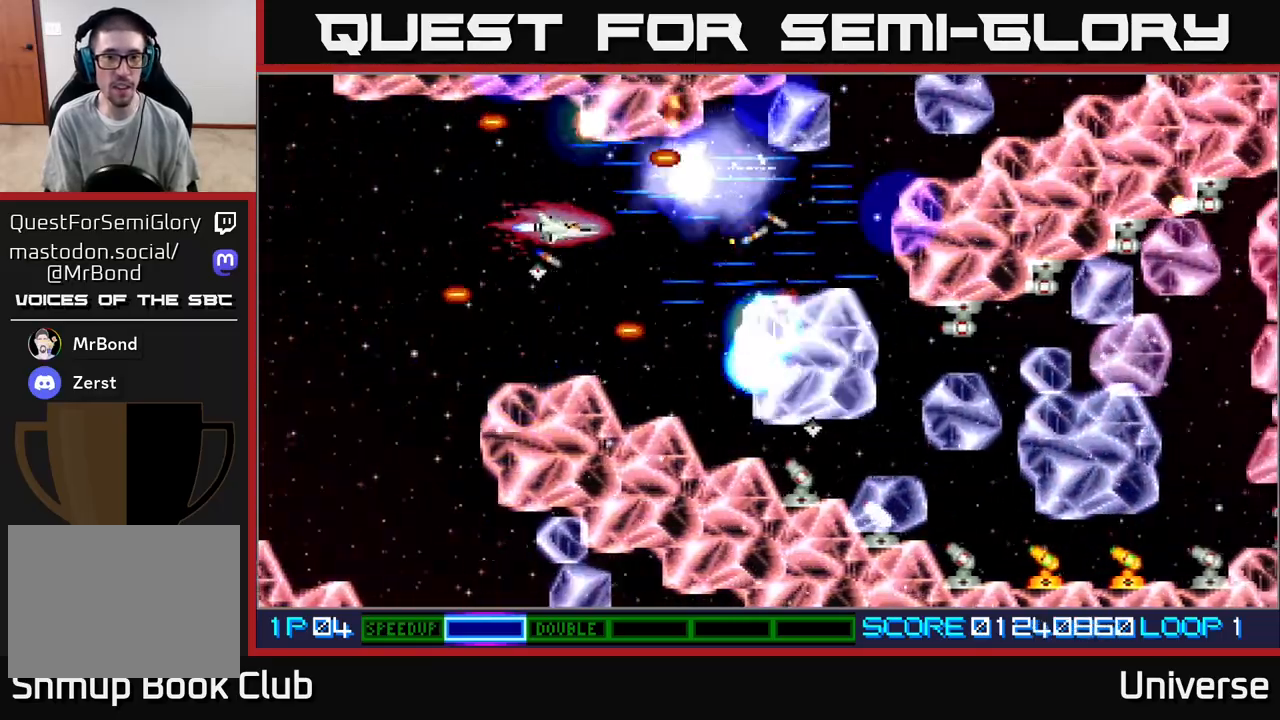
{"buttons": ["A", "DPAD_DOWN"]}
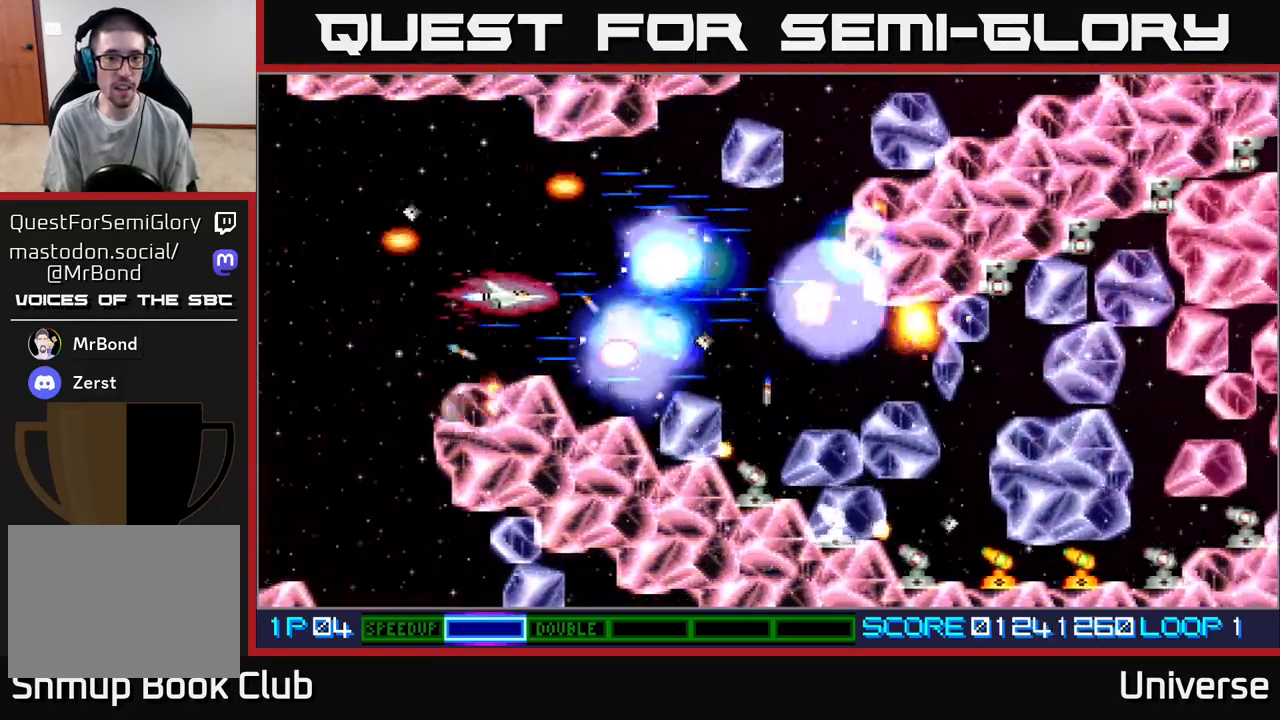
{"buttons": ["A", "DPAD_UP", "DPAD_RIGHT"], "events": [[50, "DPAD_DOWN", "up"], [50, "DPAD_LEFT", "down"], [217, "DPAD_DOWN", "down"], [233, "DPAD_LEFT", "up"], [233, "DPAD_RIGHT", "down"], [283, "DPAD_DOWN", "up"], [333, "DPAD_UP", "down"], [350, "DPAD_RIGHT", "up"], [500, "DPAD_RIGHT", "down"]]}
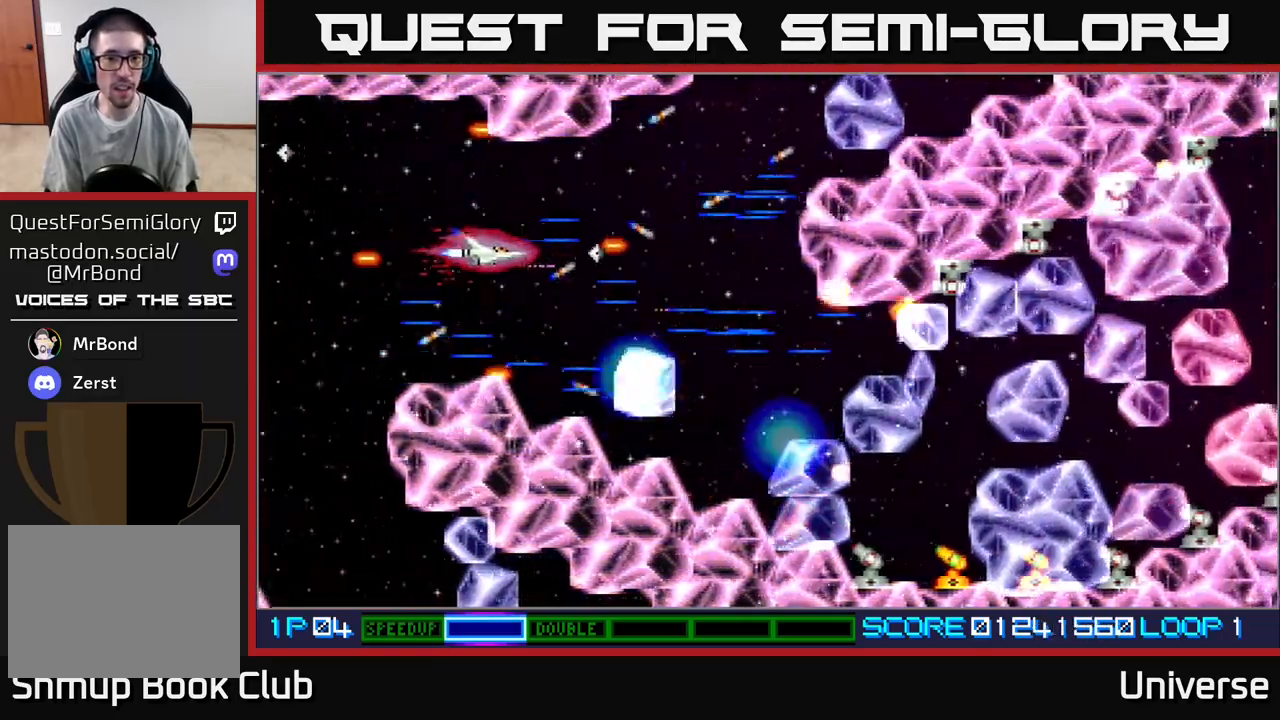
{"buttons": ["A", "DPAD_RIGHT"], "events": [[17, "DPAD_UP", "up"], [67, "DPAD_UP", "down"], [100, "DPAD_RIGHT", "up"], [250, "DPAD_RIGHT", "down"], [283, "DPAD_UP", "up"], [317, "DPAD_DOWN", "down"], [450, "DPAD_DOWN", "up"]]}
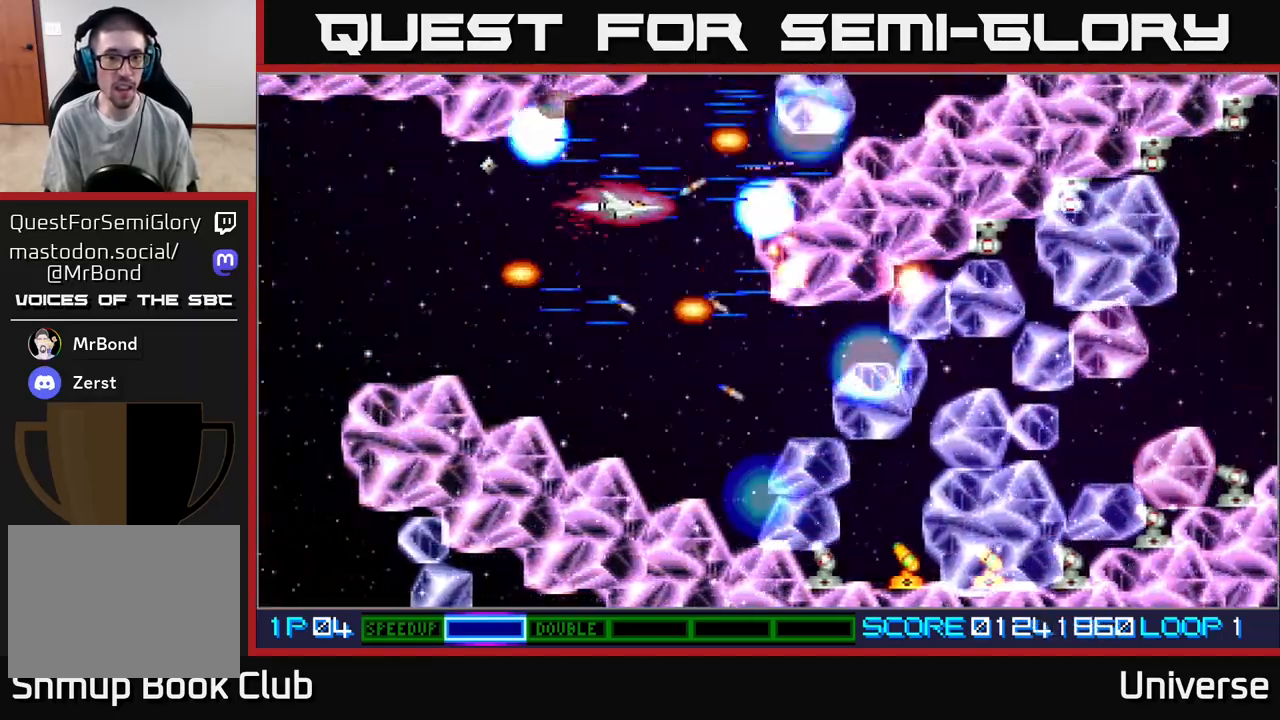
{"buttons": ["A", "DPAD_DOWN", "DPAD_RIGHT"], "events": [[33, "DPAD_DOWN", "down"], [67, "DPAD_RIGHT", "up"], [100, "DPAD_LEFT", "down"], [217, "DPAD_LEFT", "up"], [267, "DPAD_RIGHT", "down"]]}
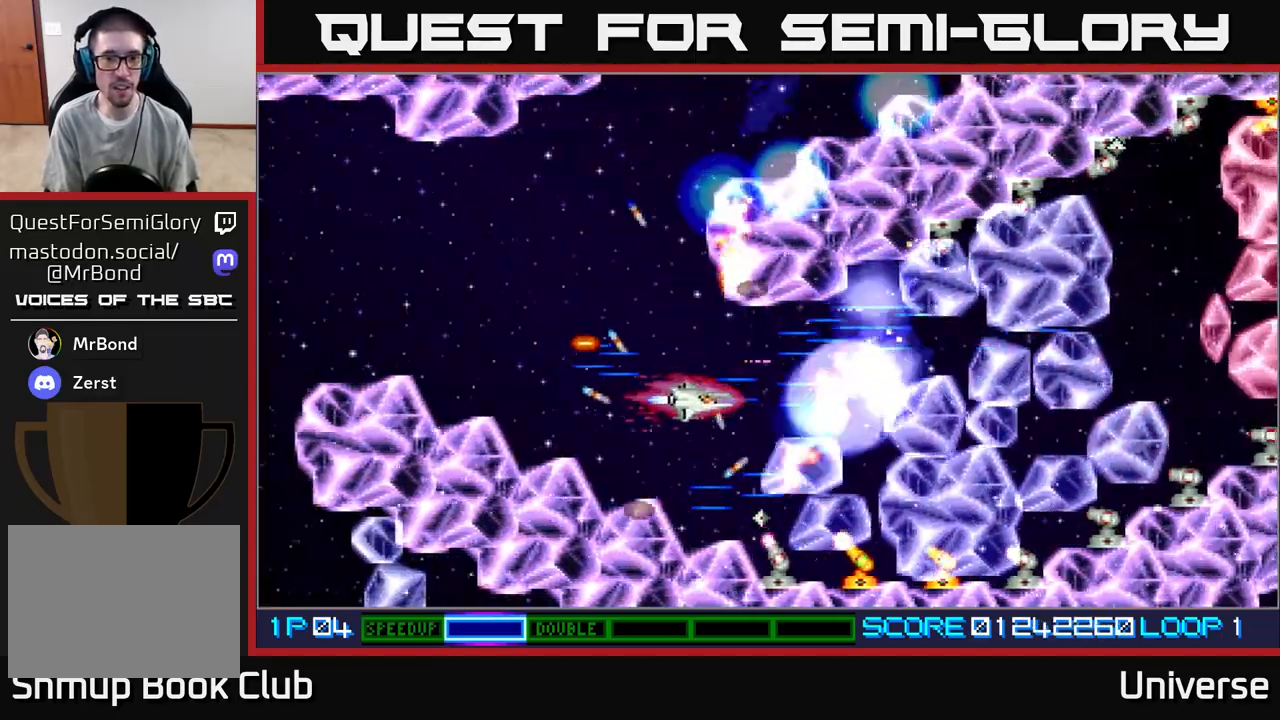
{"buttons": ["A", "DPAD_LEFT"], "events": [[67, "DPAD_DOWN", "up"], [117, "DPAD_RIGHT", "up"], [183, "DPAD_LEFT", "down"], [333, "DPAD_UP", "down"], [433, "DPAD_UP", "up"]]}
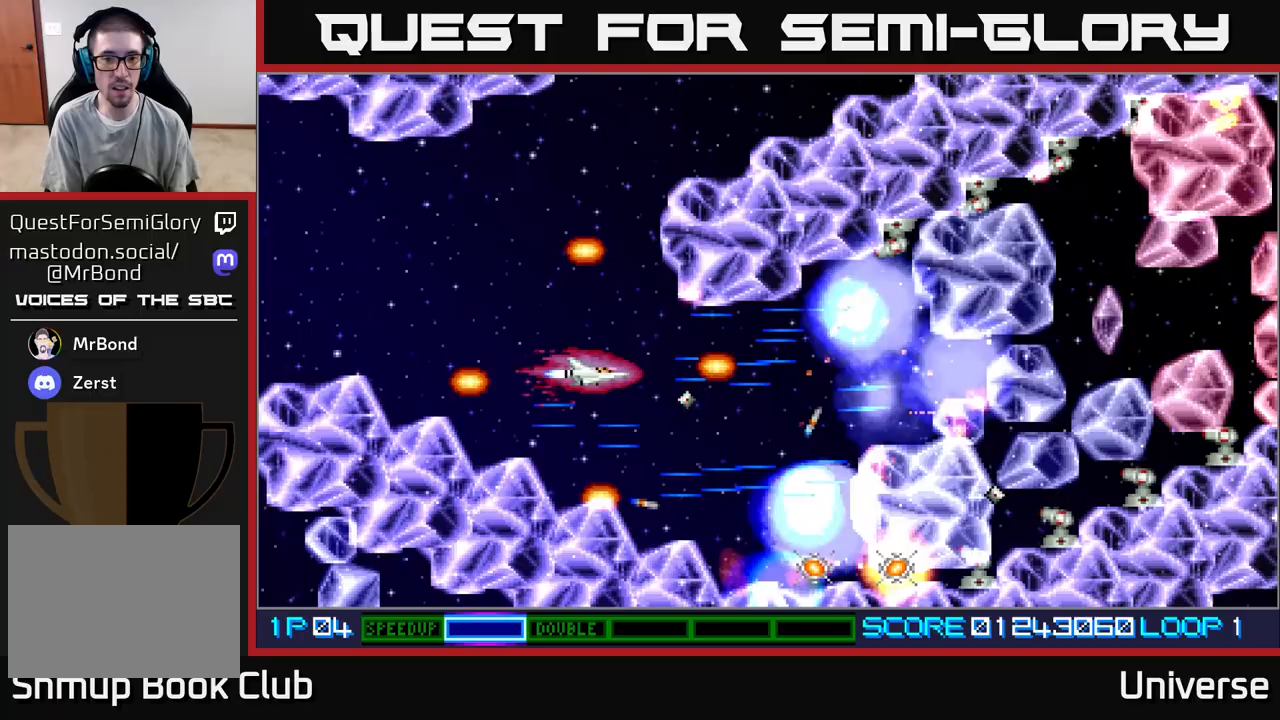
{"buttons": ["A", "DPAD_UP", "DPAD_LEFT"], "events": [[33, "DPAD_DOWN", "down"], [33, "DPAD_LEFT", "up"], [83, "DPAD_RIGHT", "down"], [217, "DPAD_DOWN", "up"], [450, "DPAD_UP", "down"], [467, "DPAD_RIGHT", "up"], [500, "DPAD_LEFT", "down"]]}
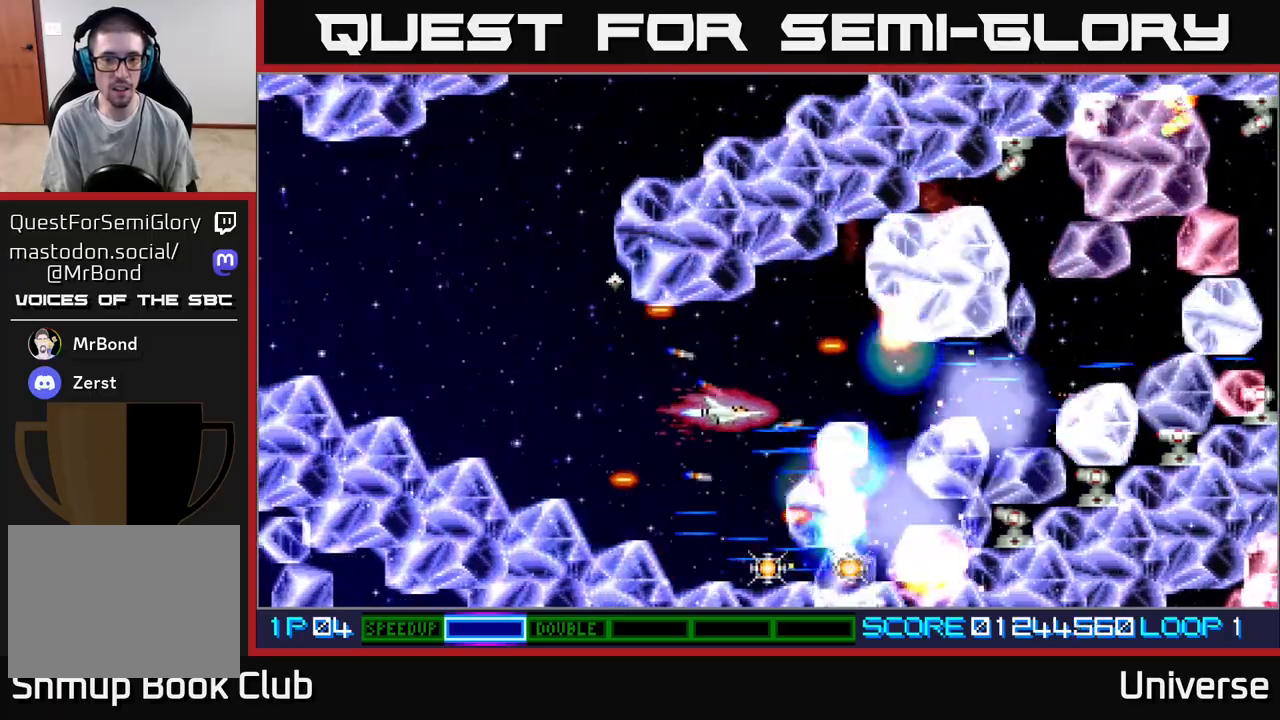
{"buttons": ["A", "DPAD_UP", "DPAD_LEFT"], "events": [[50, "DPAD_UP", "up"], [100, "DPAD_DOWN", "down"], [117, "DPAD_LEFT", "up"], [233, "DPAD_DOWN", "up"], [317, "DPAD_LEFT", "down"], [417, "DPAD_UP", "down"]]}
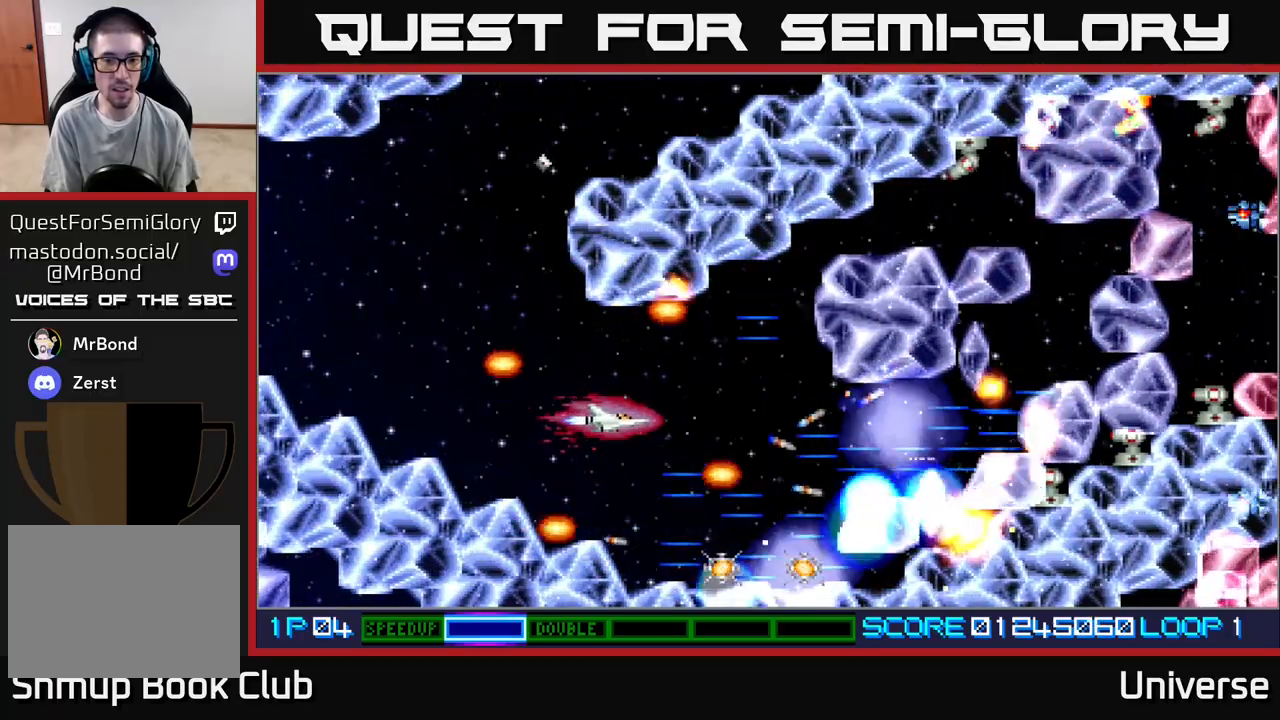
{"buttons": ["A"], "events": [[17, "DPAD_UP", "up"], [50, "DPAD_DOWN", "down"], [50, "DPAD_LEFT", "up"], [100, "DPAD_RIGHT", "down"], [267, "DPAD_RIGHT", "up"], [350, "DPAD_DOWN", "up"]]}
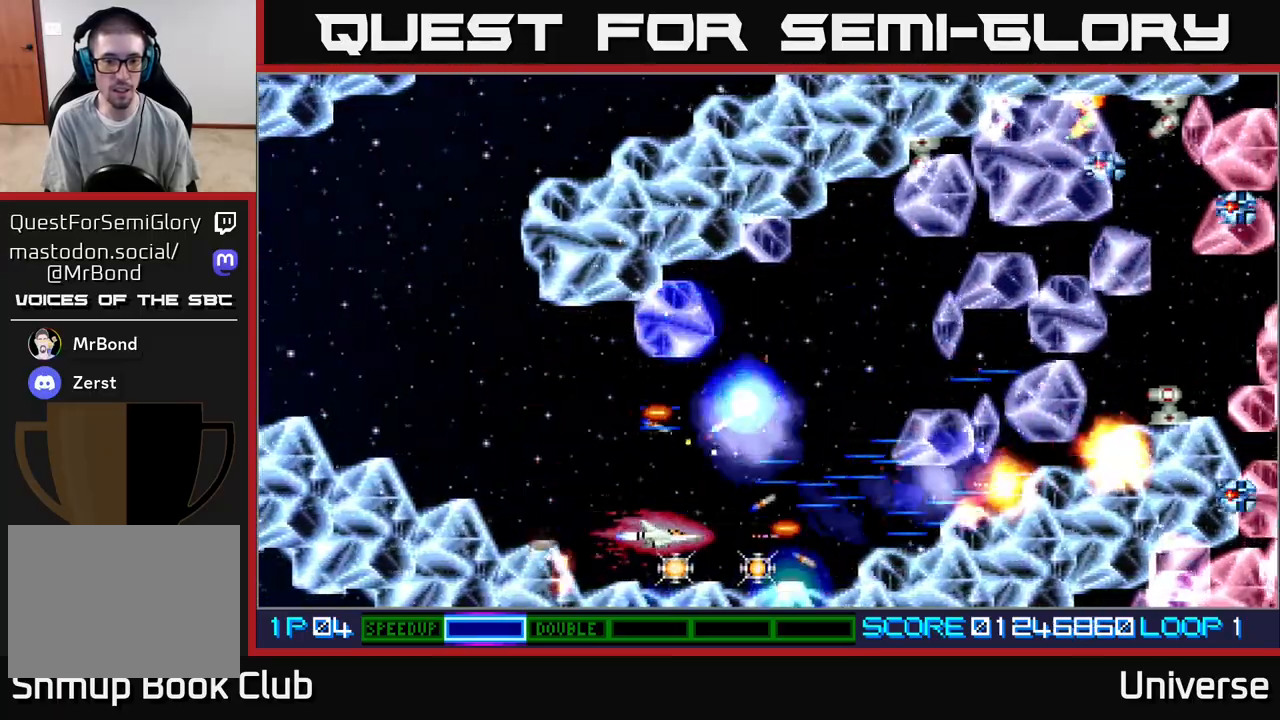
{"buttons": ["A", "DPAD_UP"], "events": [[50, "DPAD_DOWN", "down"], [100, "DPAD_DOWN", "up"], [333, "DPAD_RIGHT", "down"], [467, "DPAD_RIGHT", "up"], [467, "DPAD_UP", "down"]]}
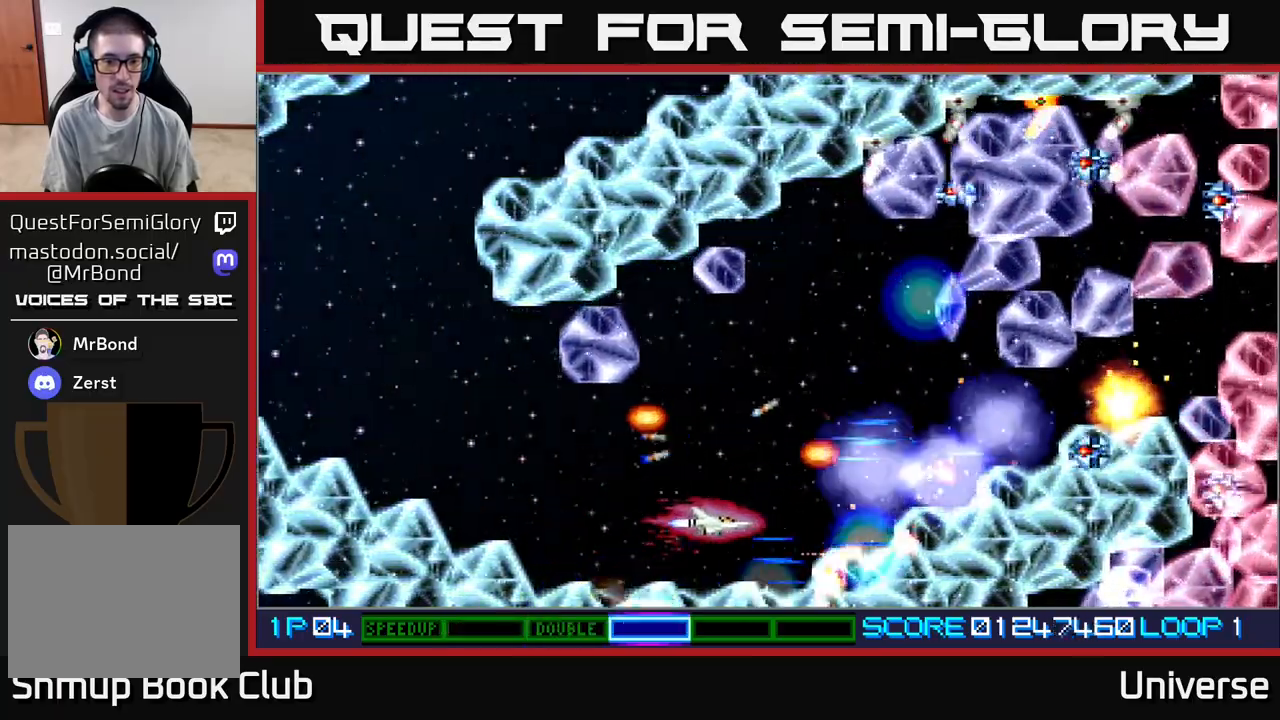
{"buttons": ["A"], "events": [[50, "DPAD_LEFT", "down"], [167, "DPAD_LEFT", "up"], [333, "DPAD_LEFT", "down"], [350, "DPAD_UP", "up"], [367, "DPAD_LEFT", "up"]]}
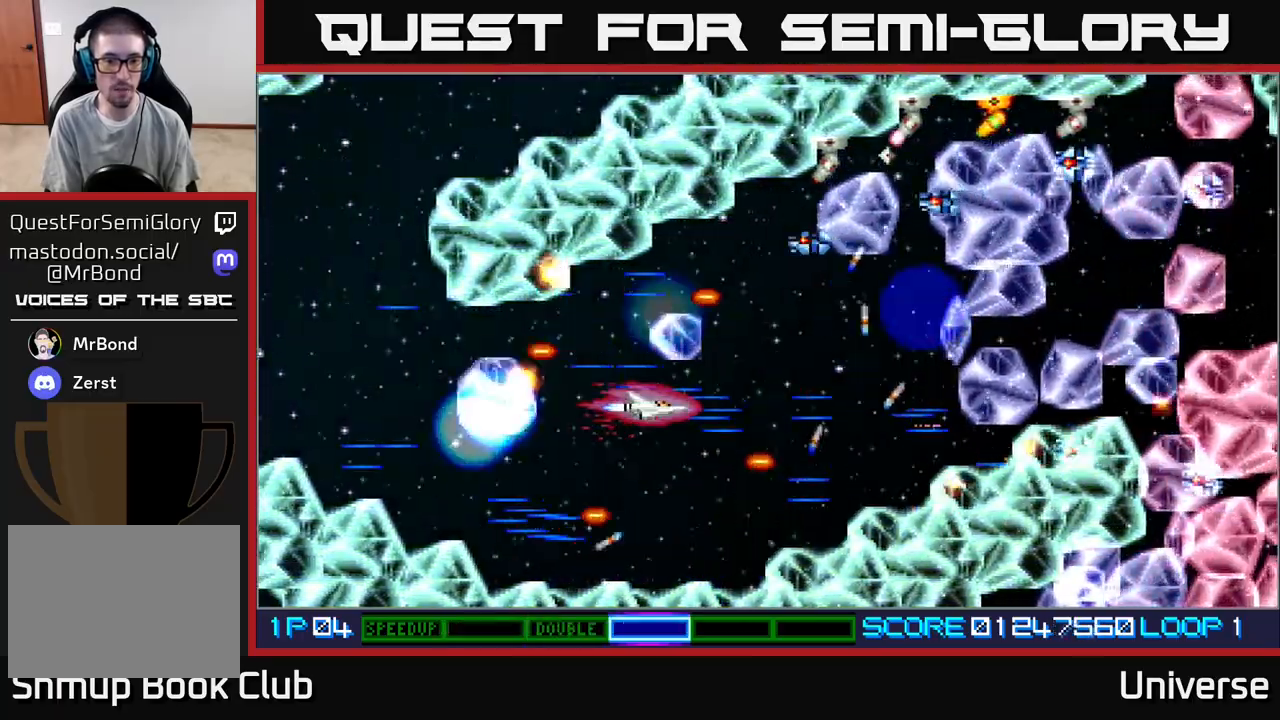
{"buttons": ["A"], "events": [[50, "DPAD_LEFT", "down"], [267, "DPAD_LEFT", "up"], [267, "DPAD_UP", "down"], [367, "DPAD_RIGHT", "down"], [383, "DPAD_RIGHT", "up"], [383, "DPAD_UP", "up"]]}
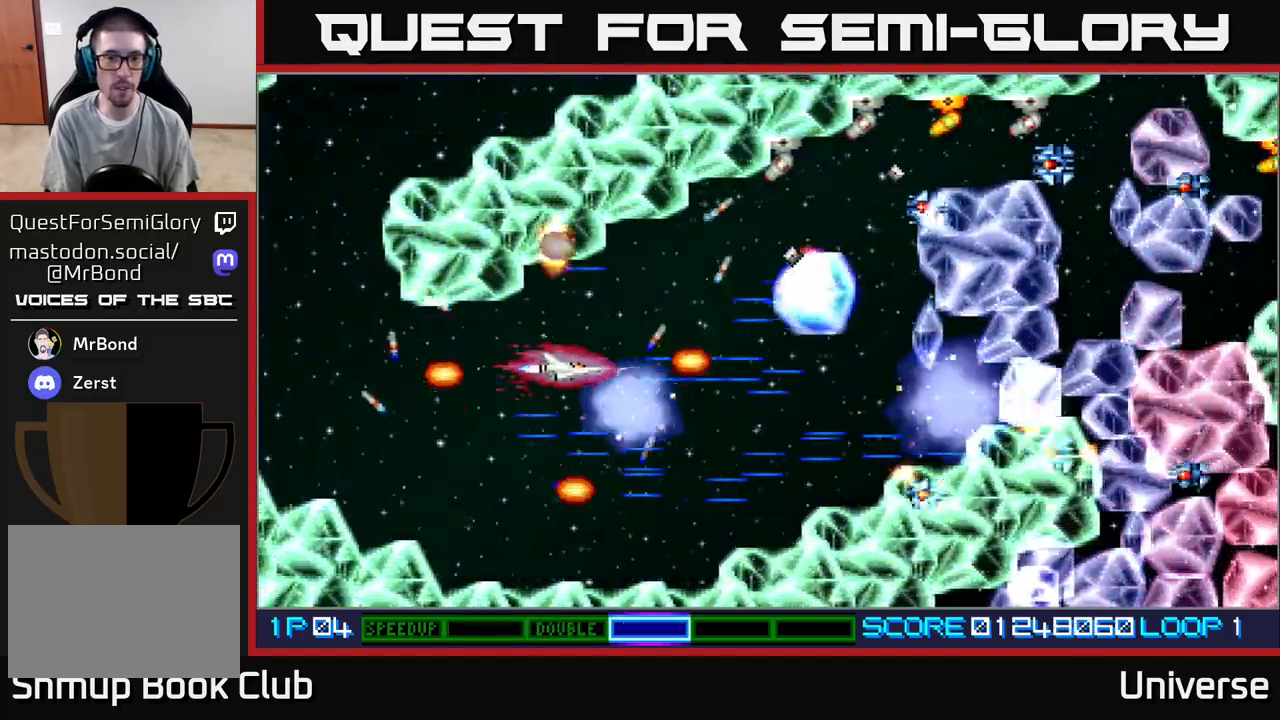
{"buttons": ["A"], "events": [[67, "DPAD_UP", "down"], [100, "DPAD_RIGHT", "down"], [167, "DPAD_UP", "up"], [250, "DPAD_UP", "down"], [267, "DPAD_RIGHT", "up"], [300, "DPAD_LEFT", "down"], [400, "DPAD_LEFT", "up"], [433, "DPAD_UP", "up"]]}
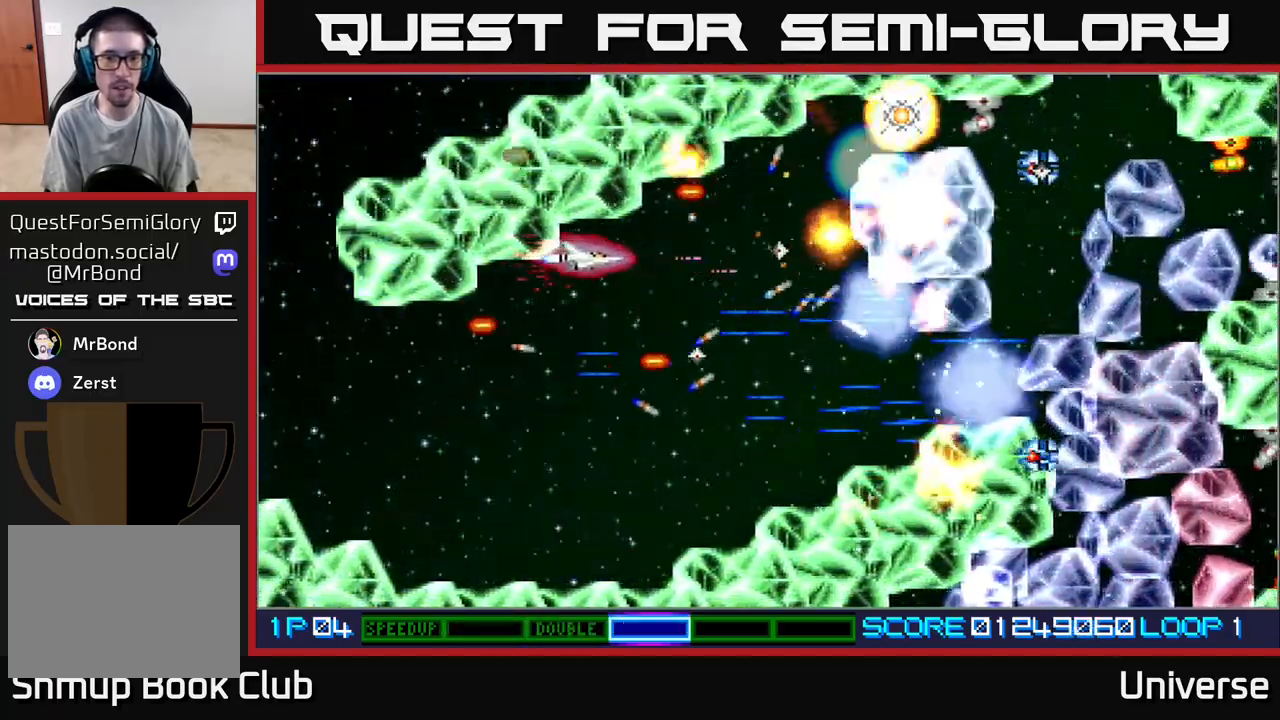
{"buttons": ["A"], "events": [[150, "DPAD_RIGHT", "down"], [267, "DPAD_RIGHT", "up"]]}
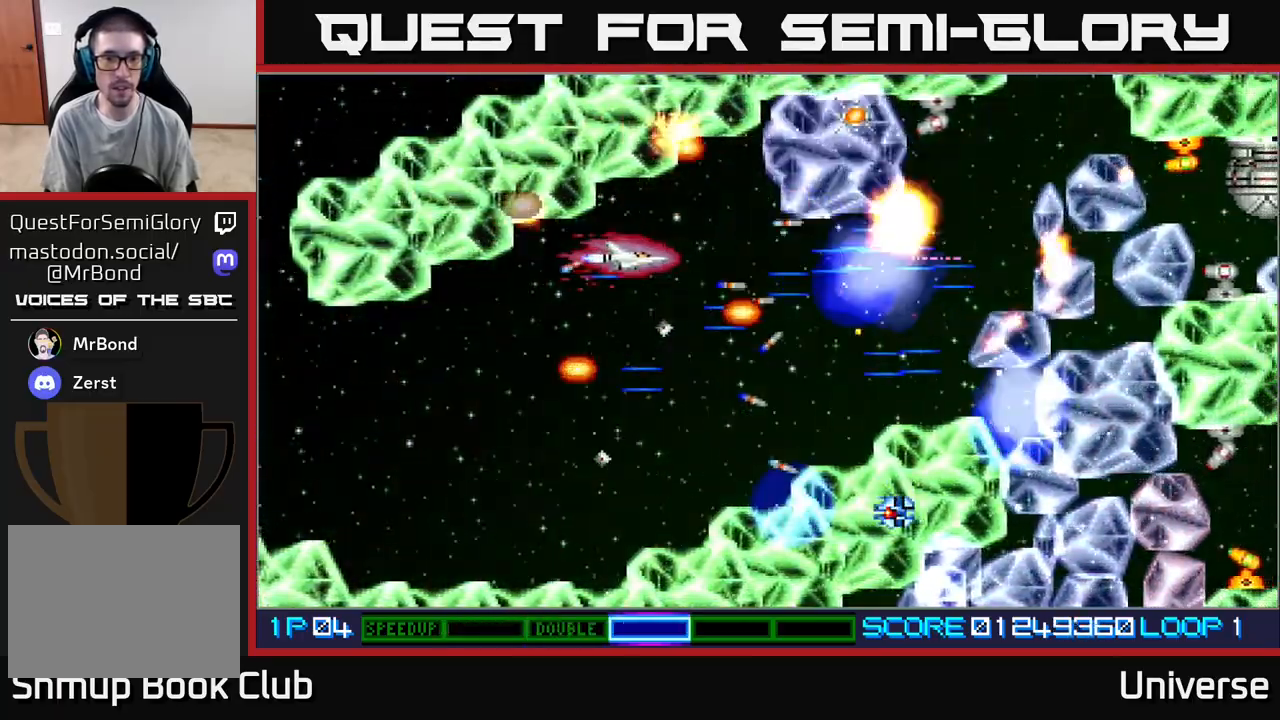
{"buttons": ["A"], "events": []}
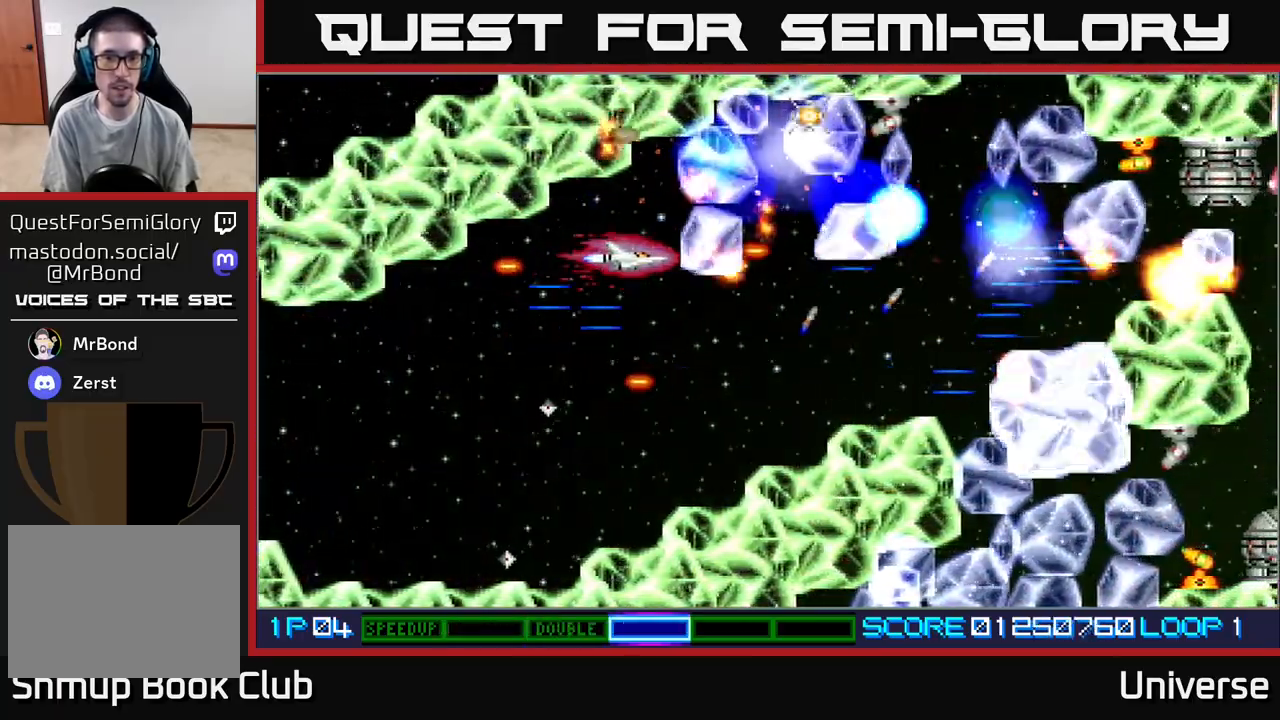
{"buttons": ["A", "DPAD_UP"], "events": [[33, "DPAD_DOWN", "down"], [67, "DPAD_LEFT", "down"], [233, "DPAD_LEFT", "up"], [283, "DPAD_RIGHT", "down"], [350, "DPAD_DOWN", "up"], [417, "DPAD_UP", "down"], [483, "DPAD_RIGHT", "up"]]}
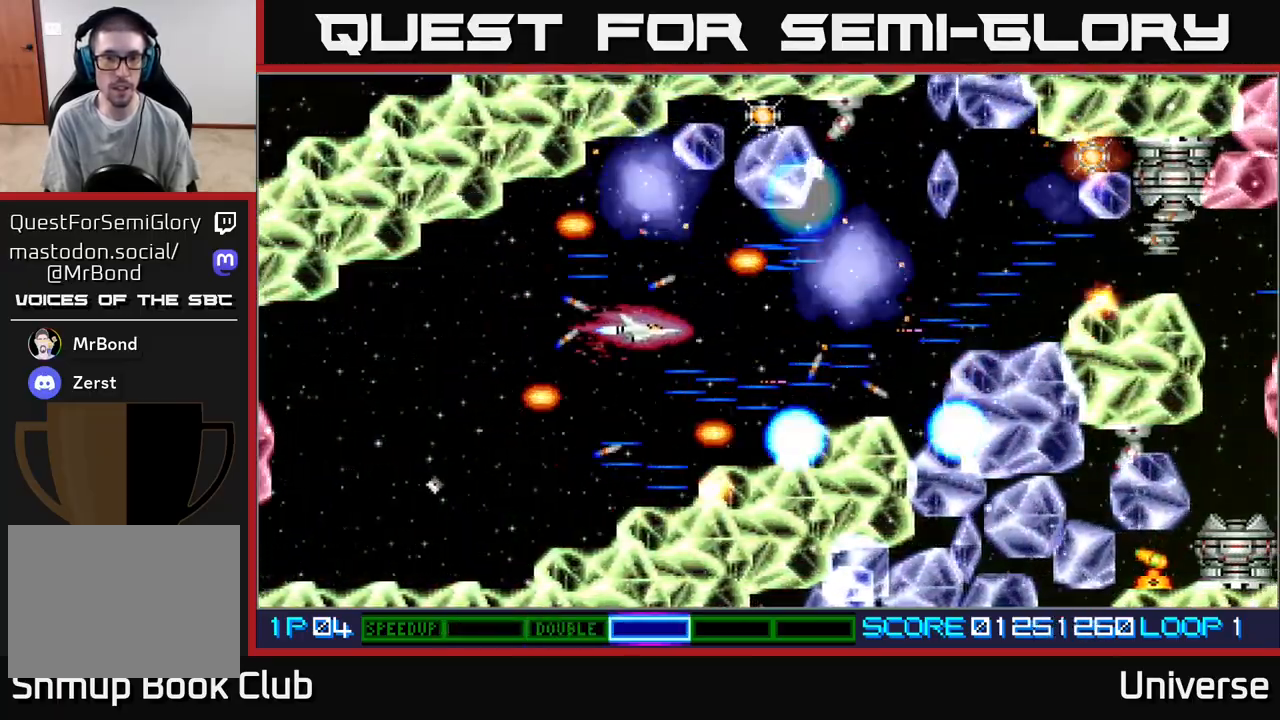
{"buttons": ["A", "DPAD_LEFT"], "events": [[100, "DPAD_RIGHT", "down"], [133, "DPAD_UP", "up"], [183, "DPAD_DOWN", "down"], [183, "DPAD_RIGHT", "up"], [200, "DPAD_DOWN", "up"], [200, "DPAD_LEFT", "down"]]}